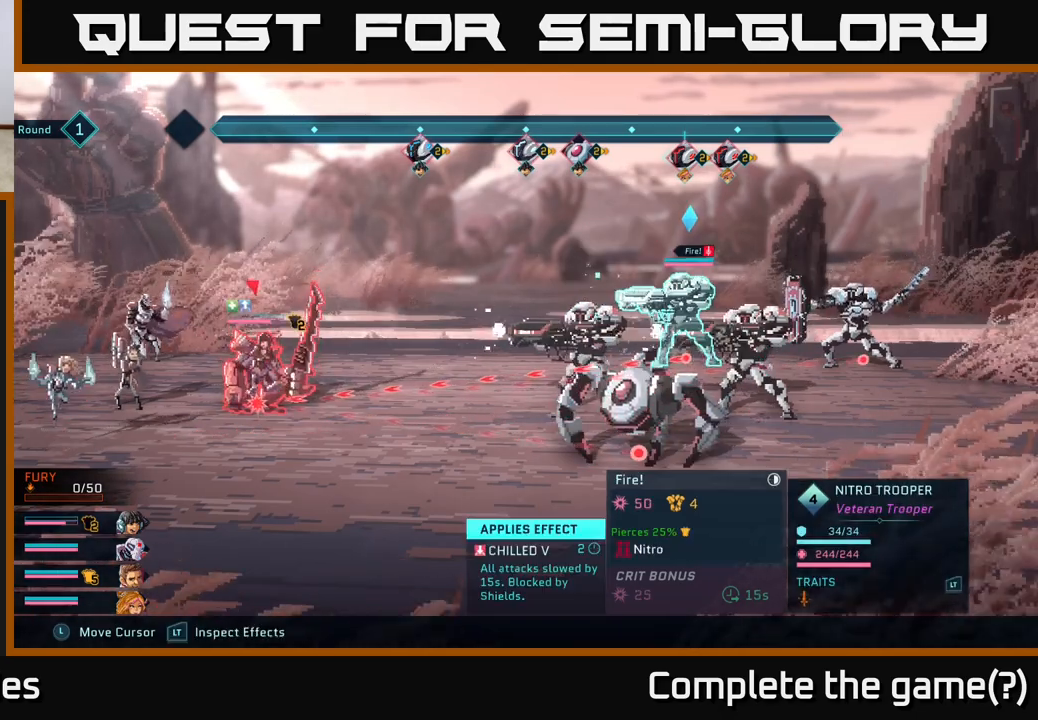
Gameplay with a controller (Xbox layout); each line is a JSON object with the inputs held at the frame after it. "events" lists button and stick changes between this image and that frame as [ms after this image, input, new state], when the widget could be followed in between.
{"buttons": ["R2"], "left_stick": "center", "right_stick": "center", "events": [[17, "left_stick", "center"]]}
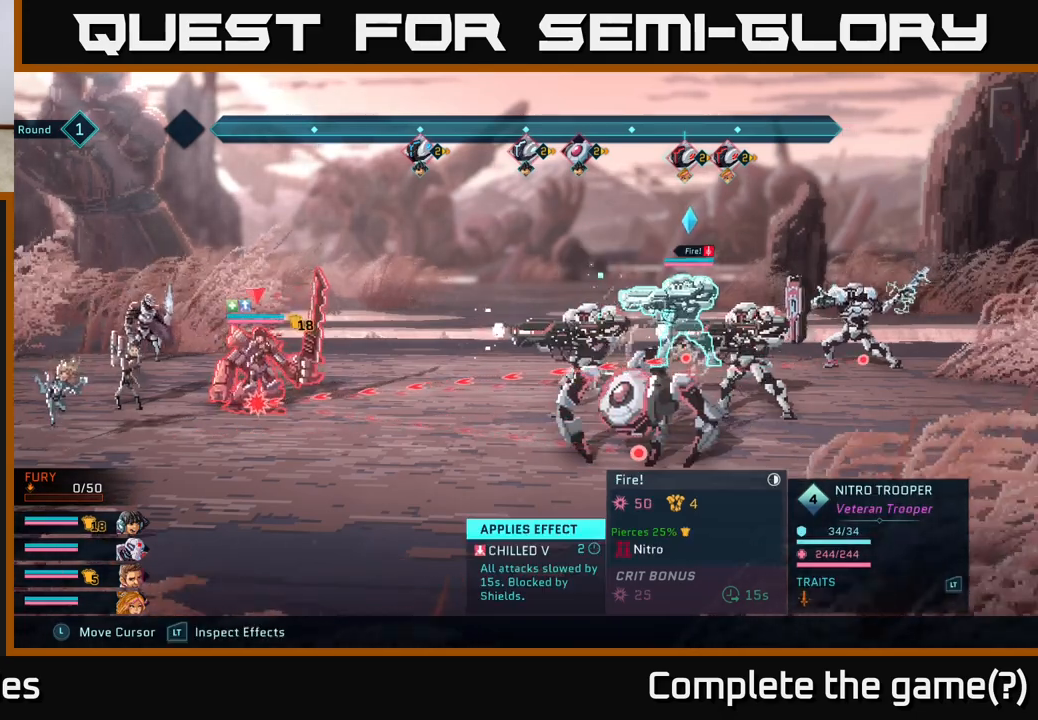
{"buttons": ["R2"], "left_stick": "center", "right_stick": "center", "events": [[183, "left_stick", "right"], [400, "left_stick", "center"]]}
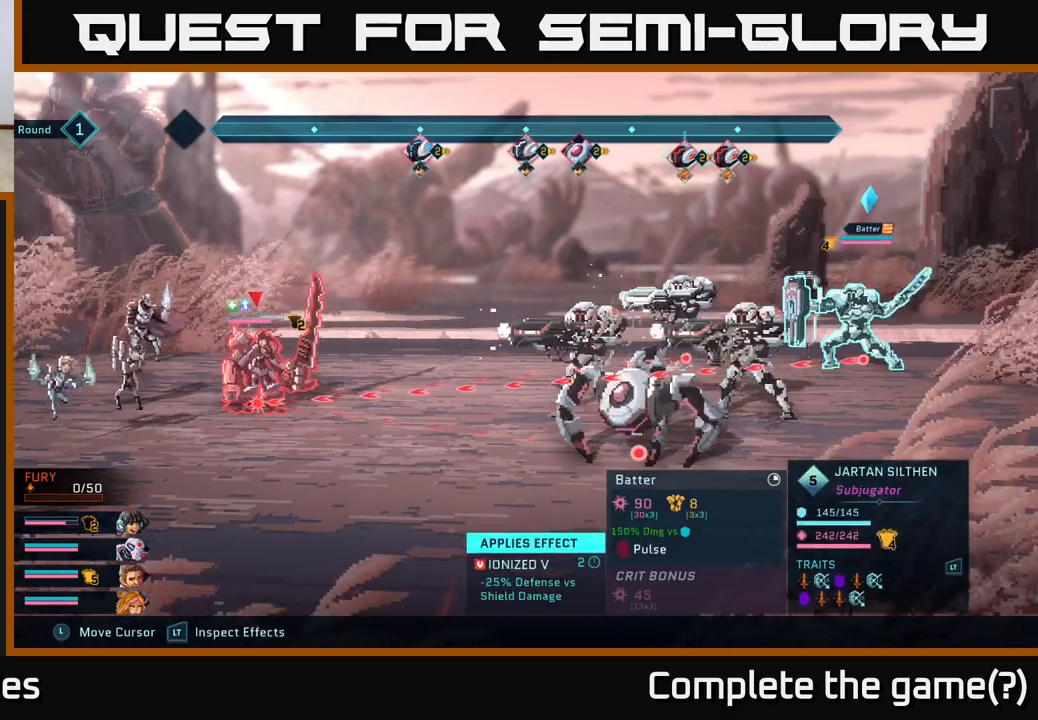
{"buttons": ["R2"], "left_stick": "down", "right_stick": "center", "events": [[450, "left_stick", "down"]]}
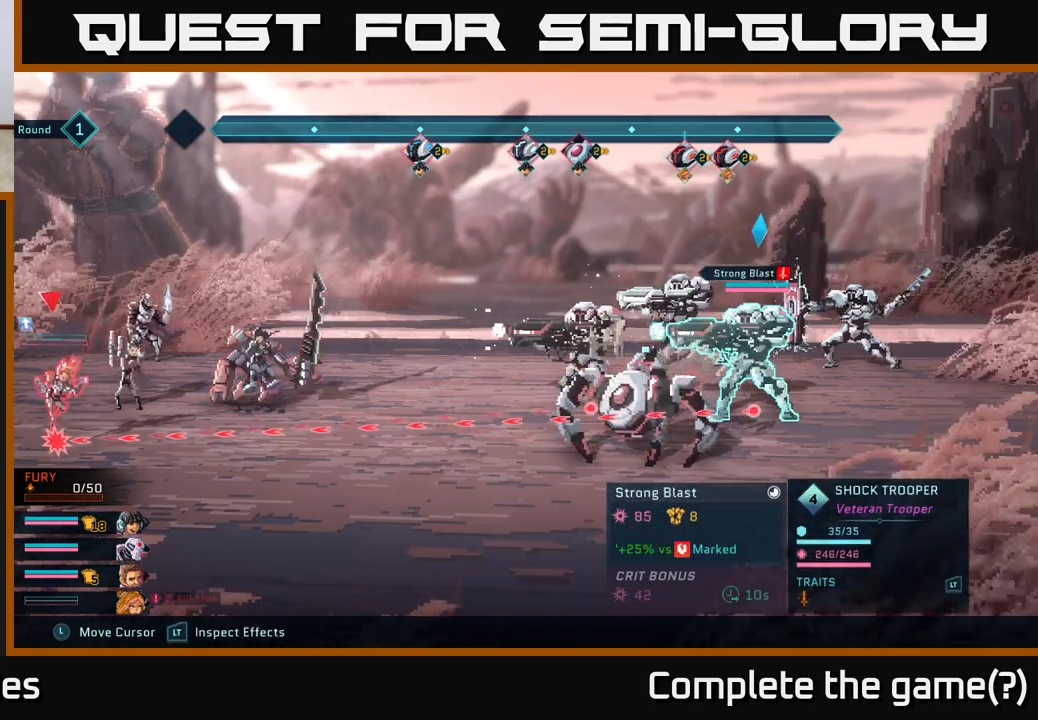
{"buttons": ["R2"], "left_stick": "center", "right_stick": "center", "events": [[133, "left_stick", "center"]]}
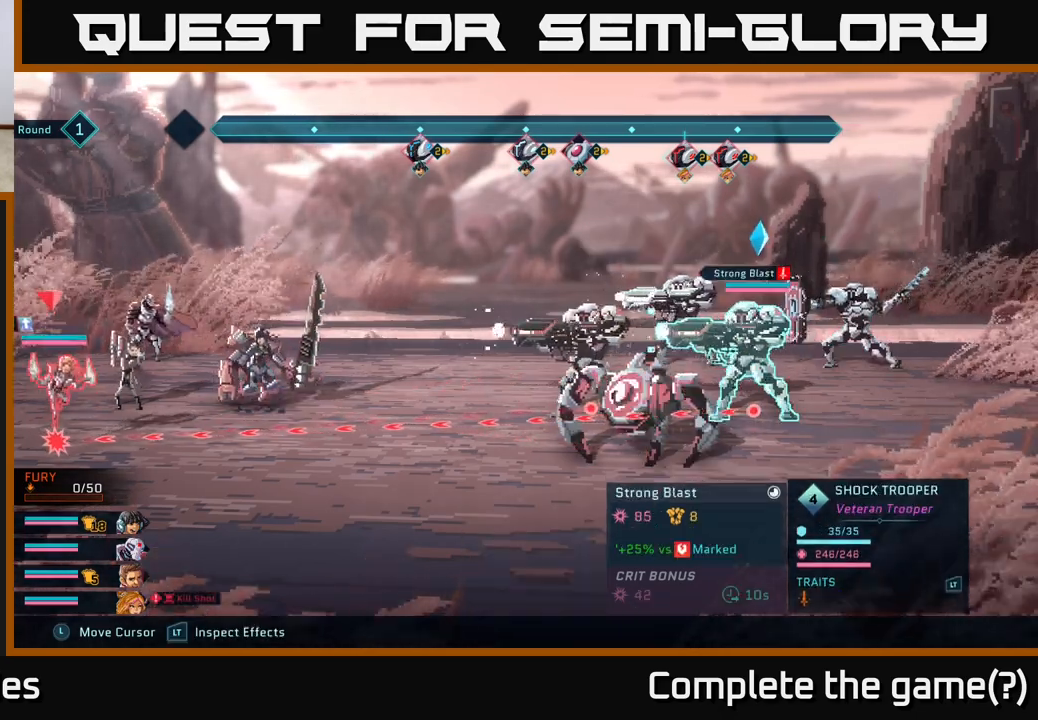
{"buttons": ["R2"], "left_stick": "up", "right_stick": "center", "events": [[450, "left_stick", "up"]]}
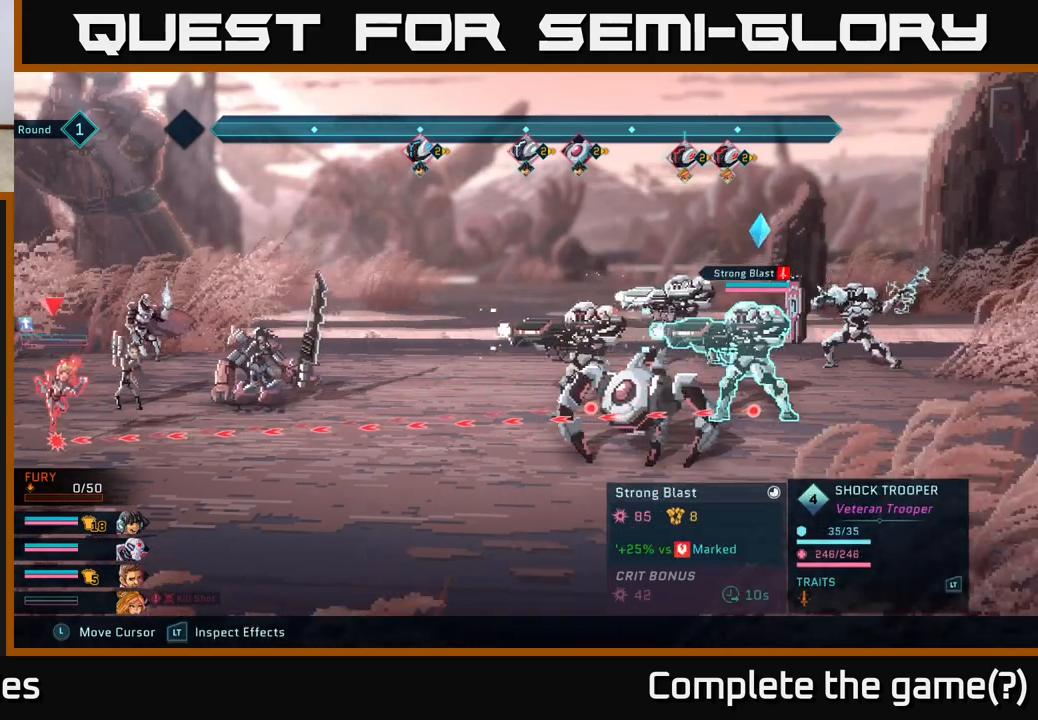
{"buttons": ["R2"], "left_stick": "center", "right_stick": "center", "events": [[233, "left_stick", "center"]]}
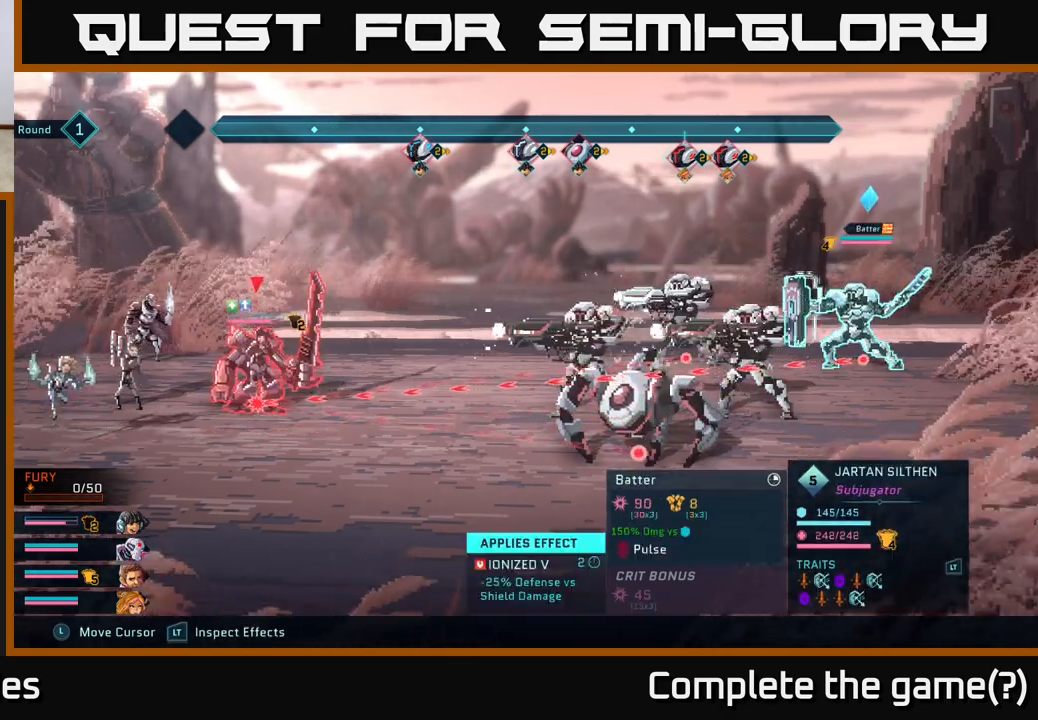
{"buttons": ["R2"], "left_stick": "center", "right_stick": "center", "events": []}
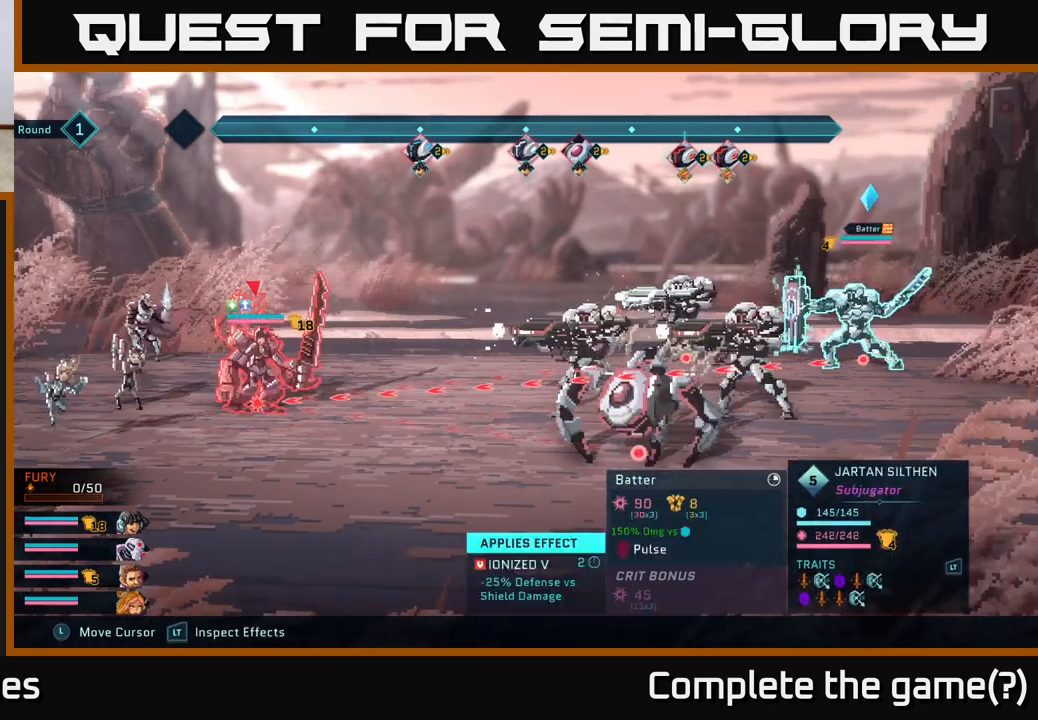
{"buttons": ["R2"], "left_stick": "center", "right_stick": "center", "events": []}
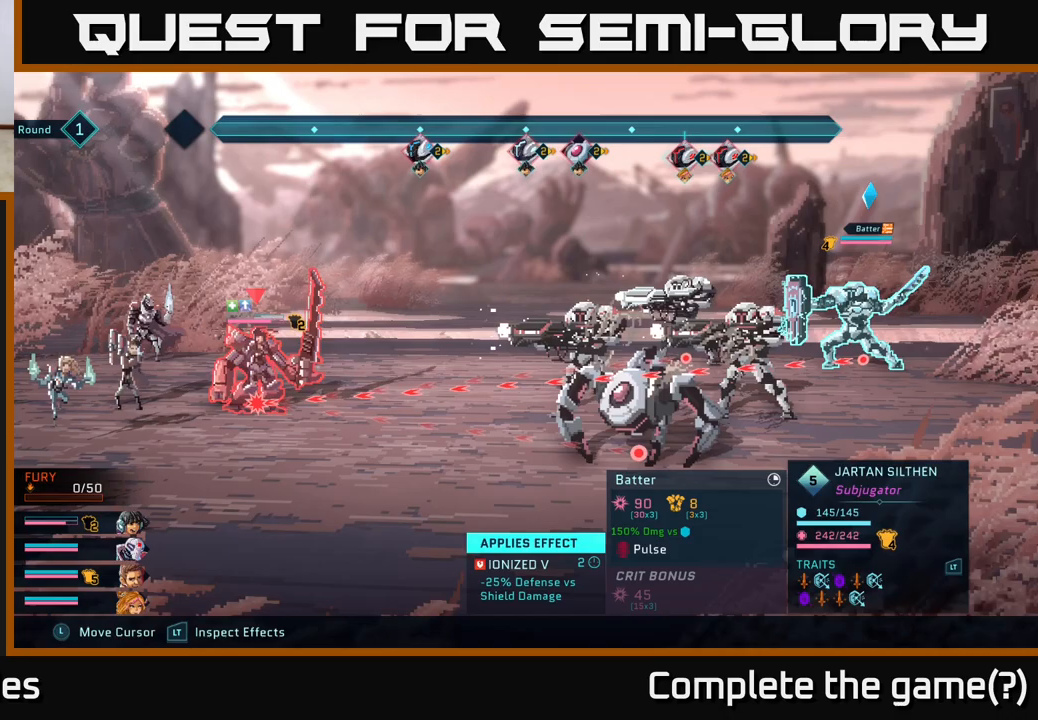
{"buttons": ["R2"], "left_stick": "center", "right_stick": "center", "events": []}
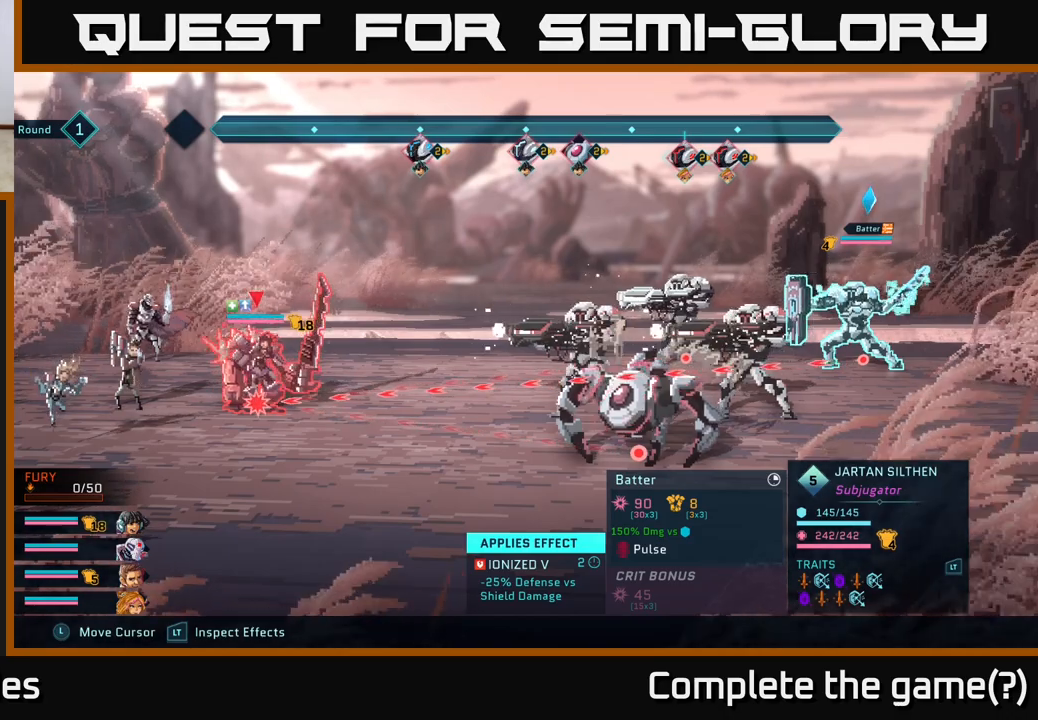
{"buttons": ["R2"], "left_stick": "center", "right_stick": "center", "events": []}
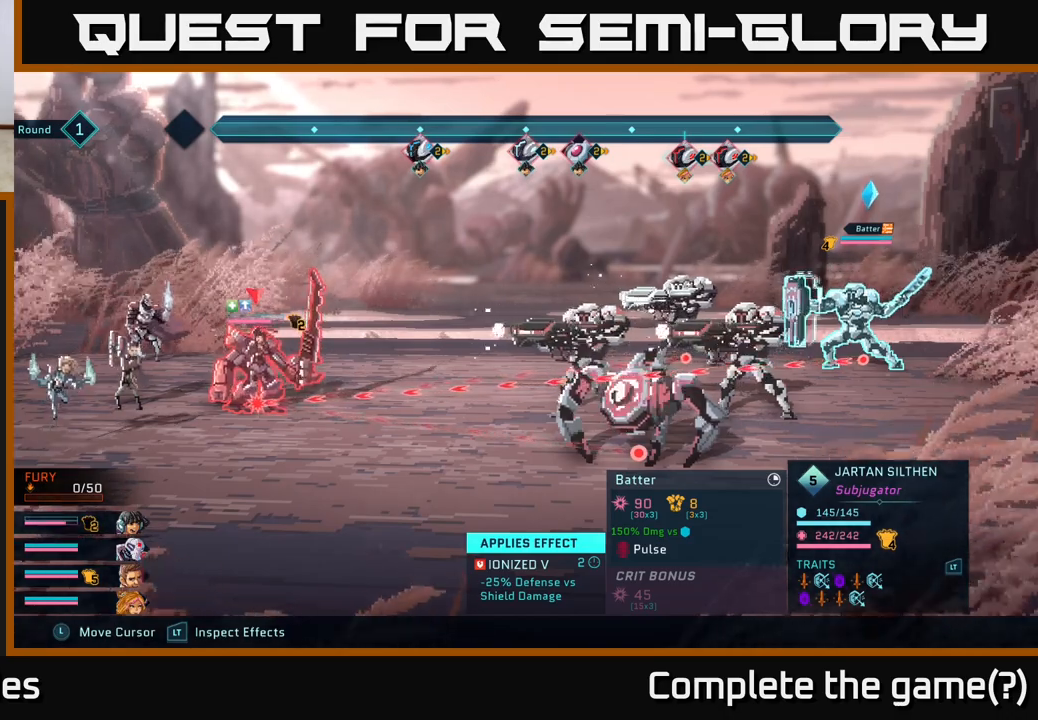
{"buttons": ["R2"], "left_stick": "down", "right_stick": "center", "events": [[367, "left_stick", "down"]]}
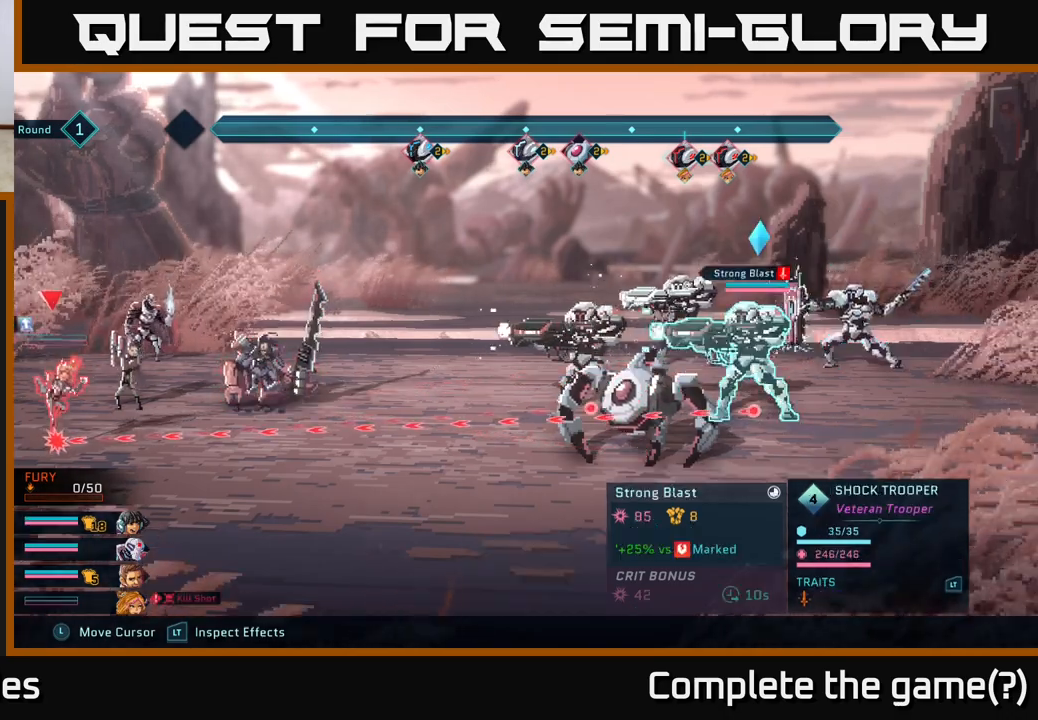
{"buttons": ["R2"], "left_stick": "up-right", "right_stick": "center", "events": [[33, "left_stick", "center"], [350, "left_stick", "up-right"]]}
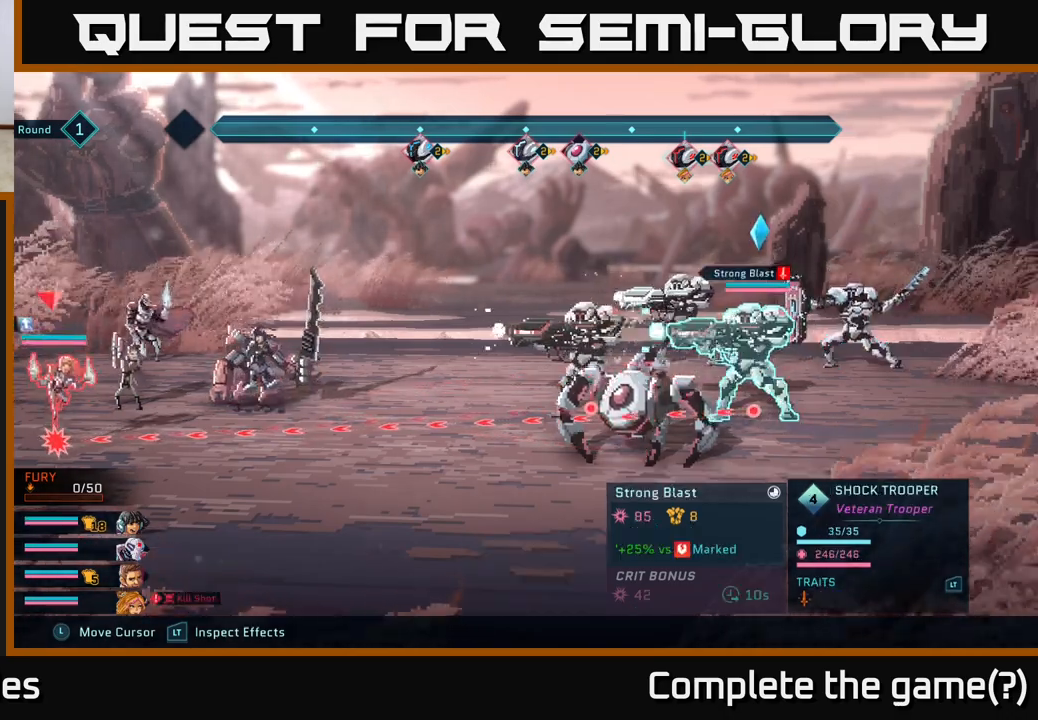
{"buttons": ["R2"], "left_stick": "center", "right_stick": "center", "events": [[50, "left_stick", "center"], [200, "left_stick", "up"], [383, "left_stick", "center"]]}
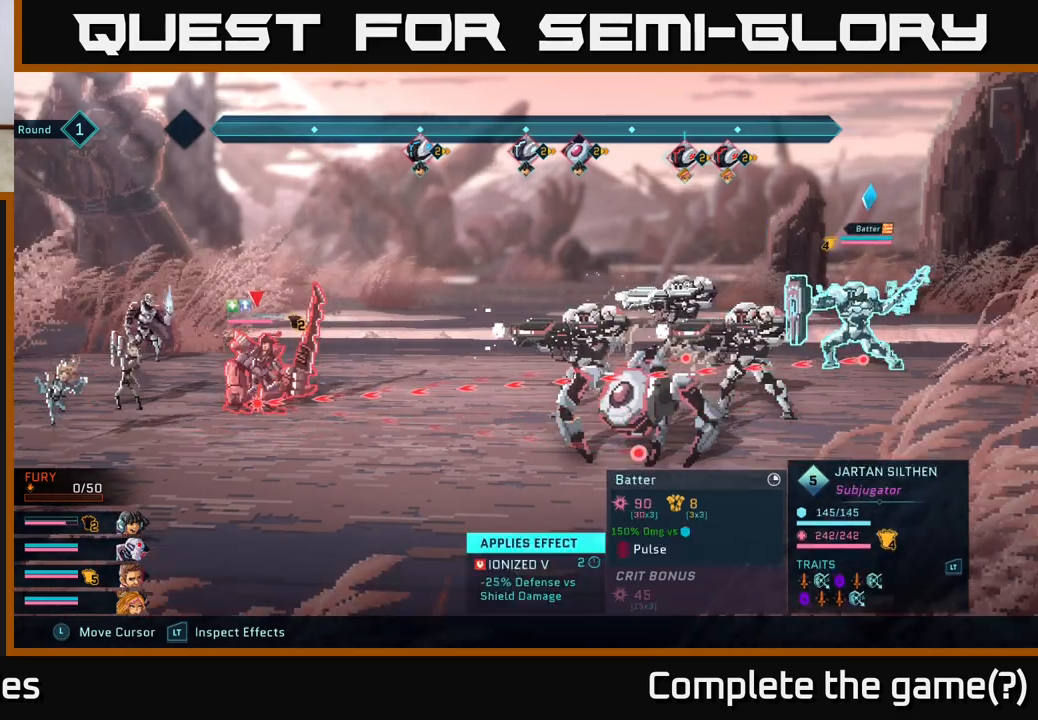
{"buttons": ["R2"], "left_stick": "center", "right_stick": "center", "events": []}
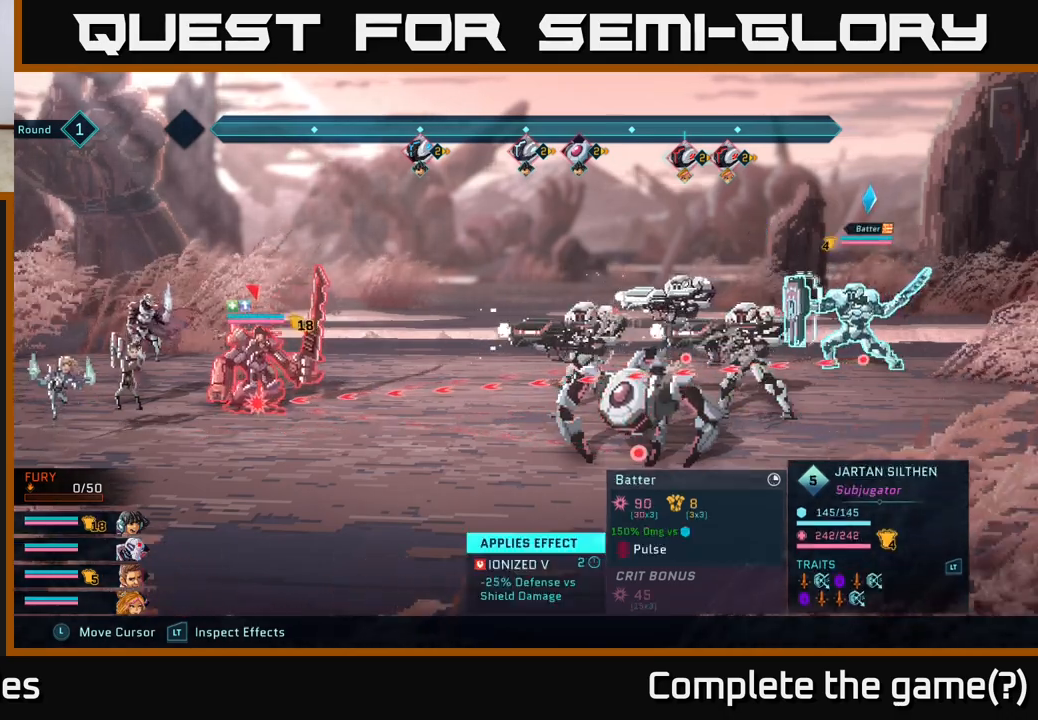
{"buttons": ["R2"], "left_stick": "center", "right_stick": "center", "events": []}
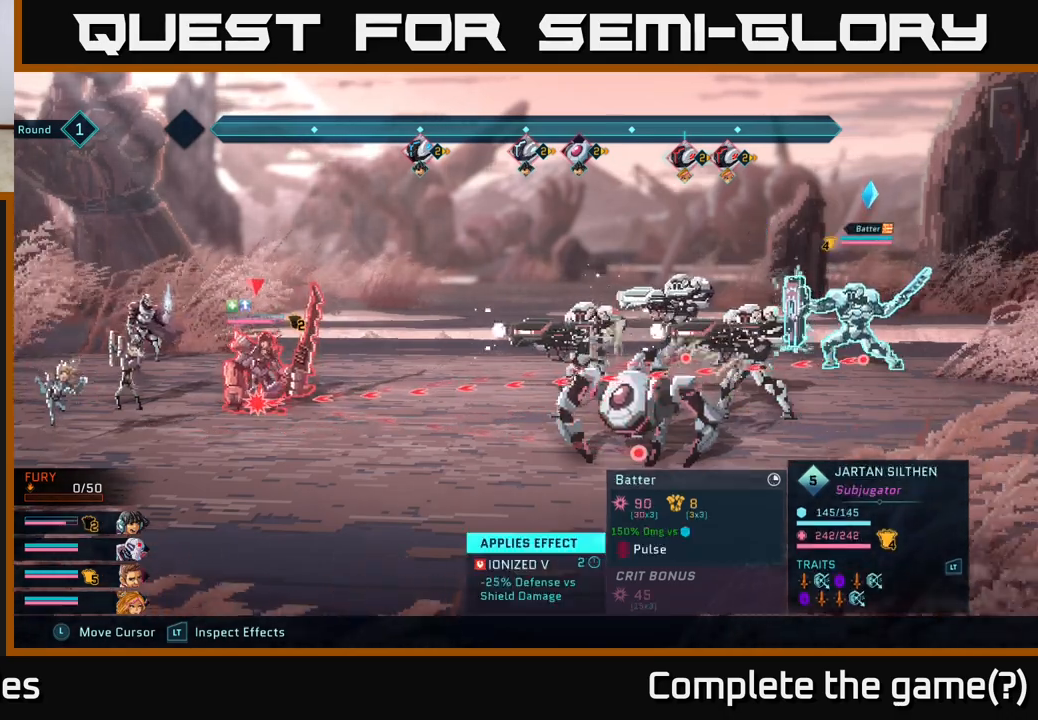
{"buttons": ["R2"], "left_stick": "center", "right_stick": "center", "events": []}
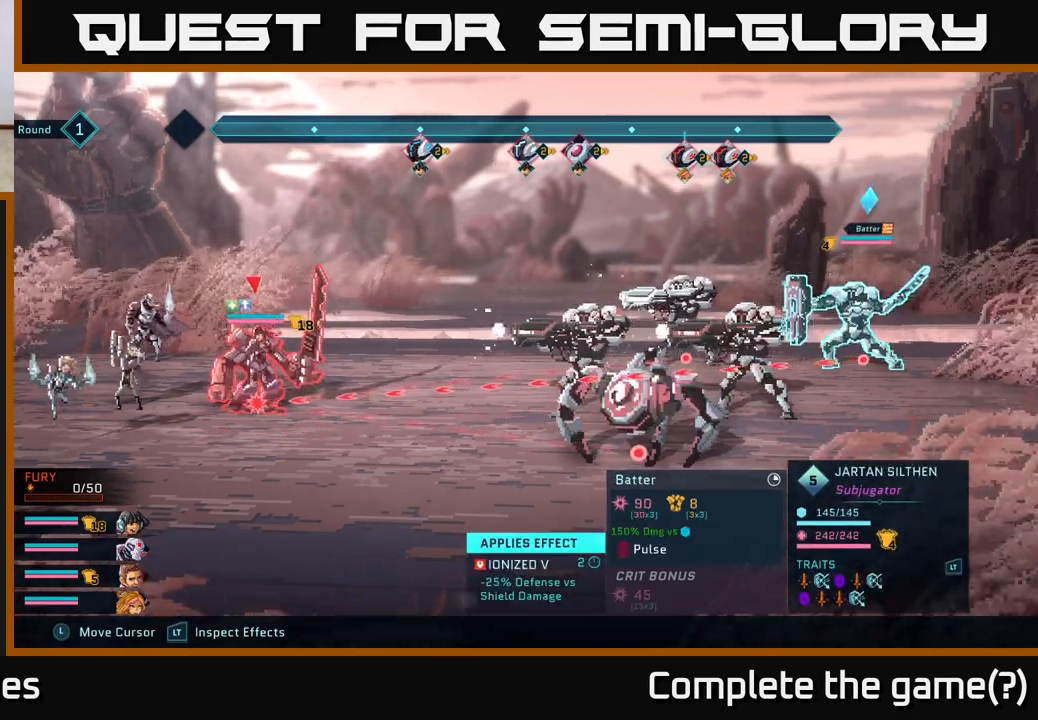
{"buttons": ["R2"], "left_stick": "down", "right_stick": "center", "events": [[317, "left_stick", "down"]]}
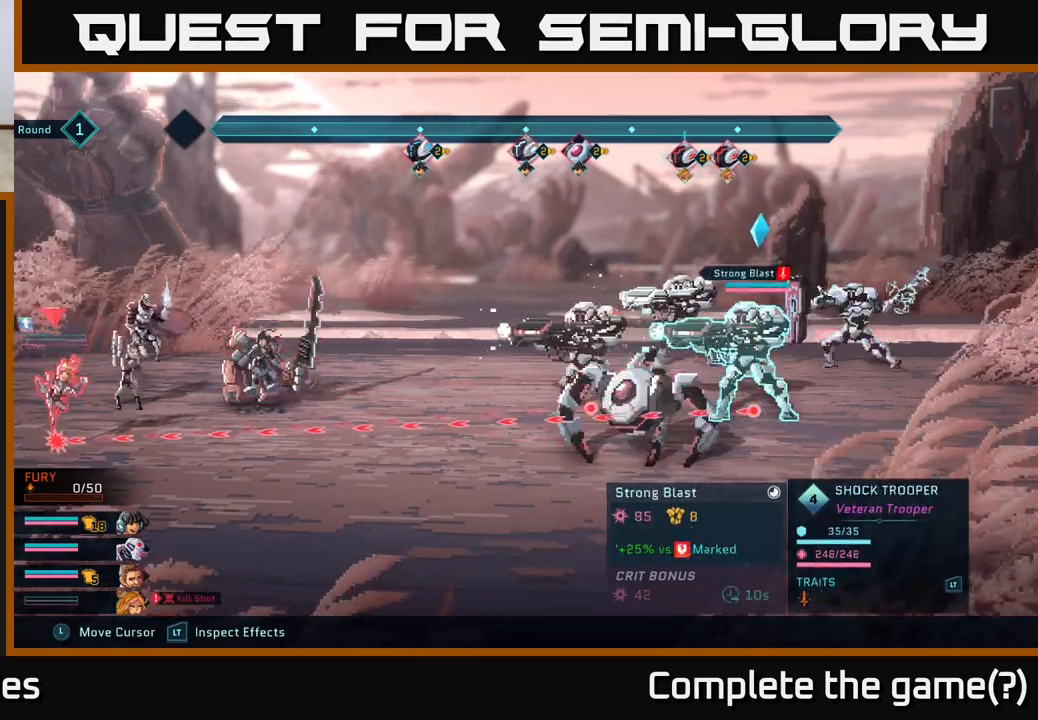
{"buttons": ["R2"], "left_stick": "center", "right_stick": "center", "events": [[17, "left_stick", "center"], [217, "left_stick", "down"], [417, "left_stick", "center"]]}
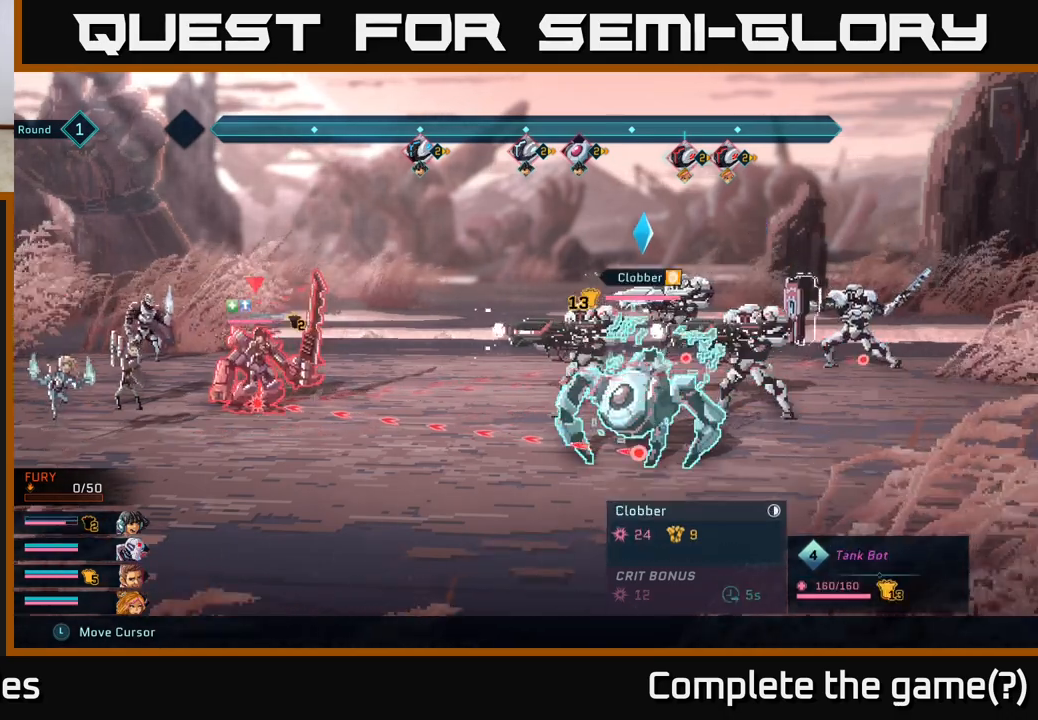
{"buttons": ["R2"], "left_stick": "up", "right_stick": "center", "events": [[483, "left_stick", "up"]]}
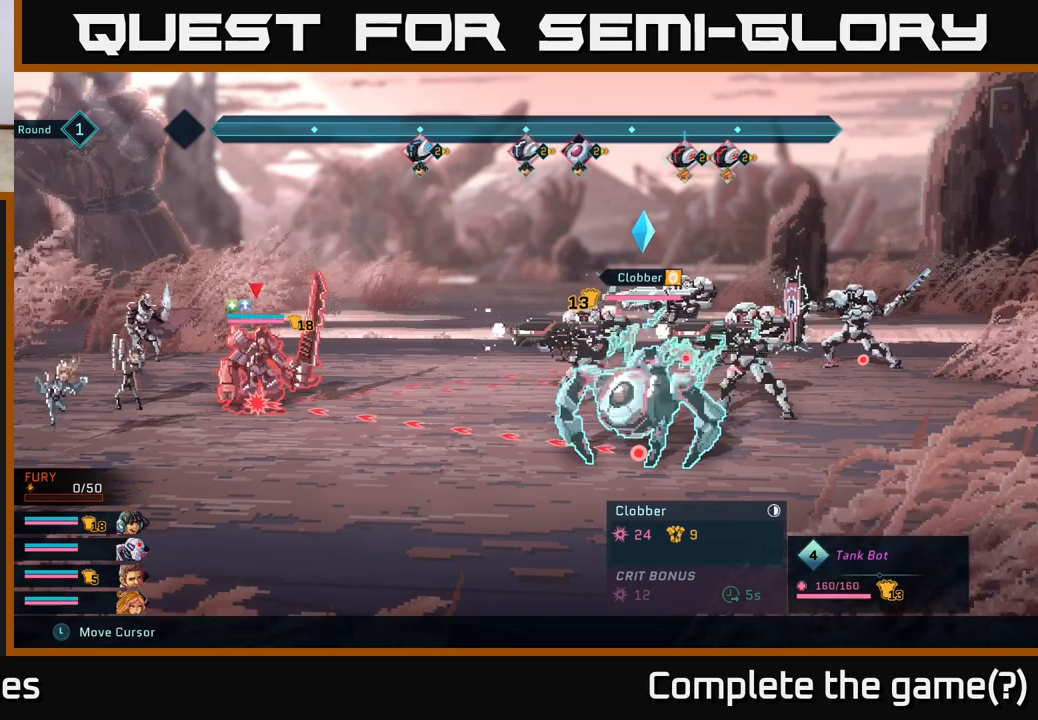
{"buttons": ["R2"], "left_stick": "center", "right_stick": "center", "events": [[117, "left_stick", "center"]]}
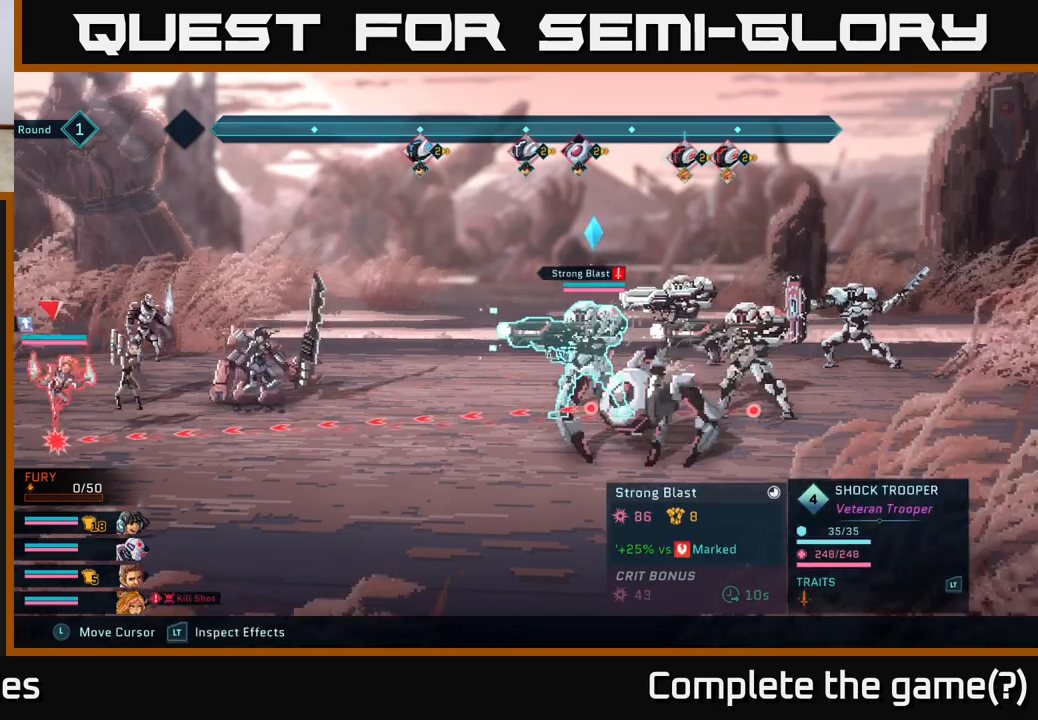
{"buttons": ["R2"], "left_stick": "center", "right_stick": "center", "events": [[217, "left_stick", "up"], [400, "left_stick", "center"]]}
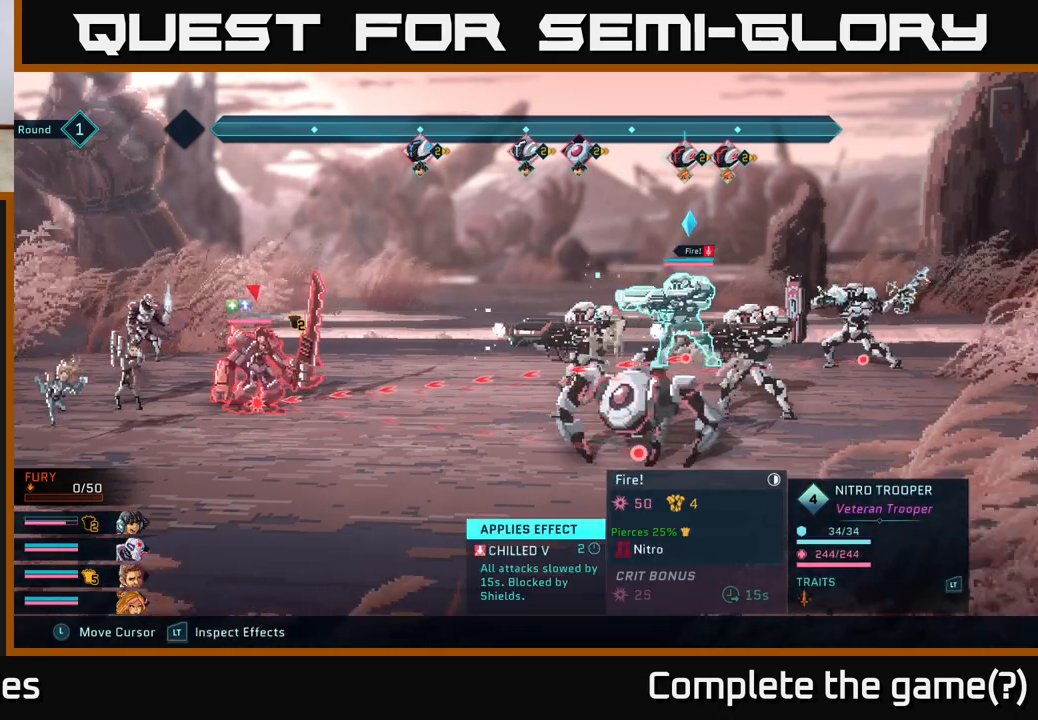
{"buttons": ["R2"], "left_stick": "center", "right_stick": "center", "events": []}
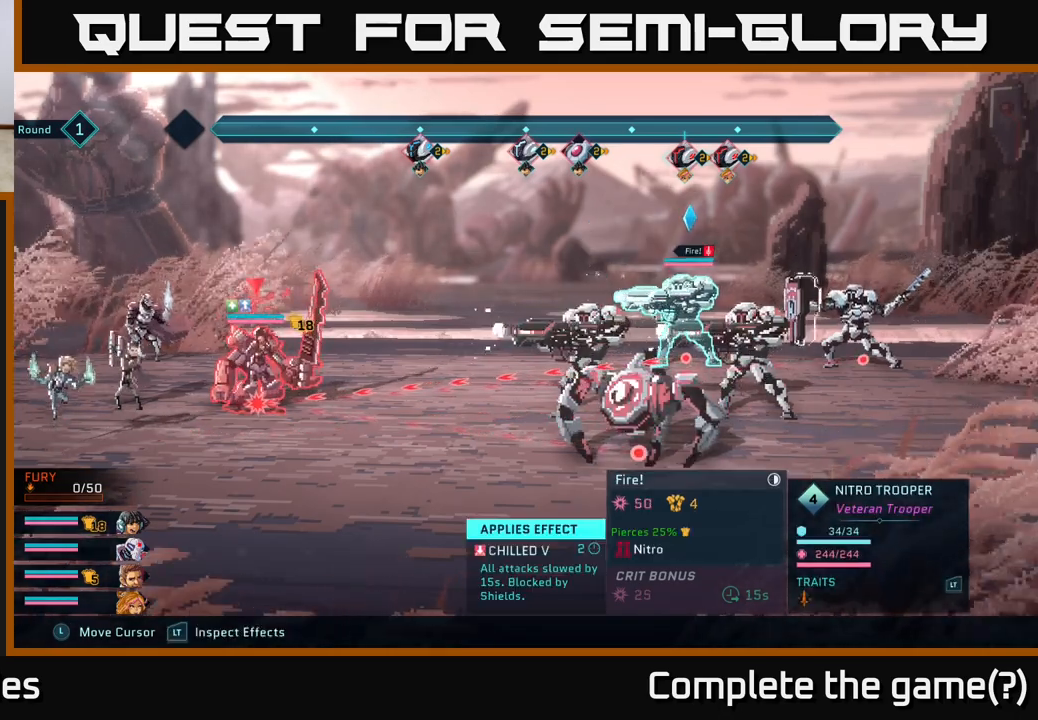
{"buttons": ["R2"], "left_stick": "center", "right_stick": "center", "events": []}
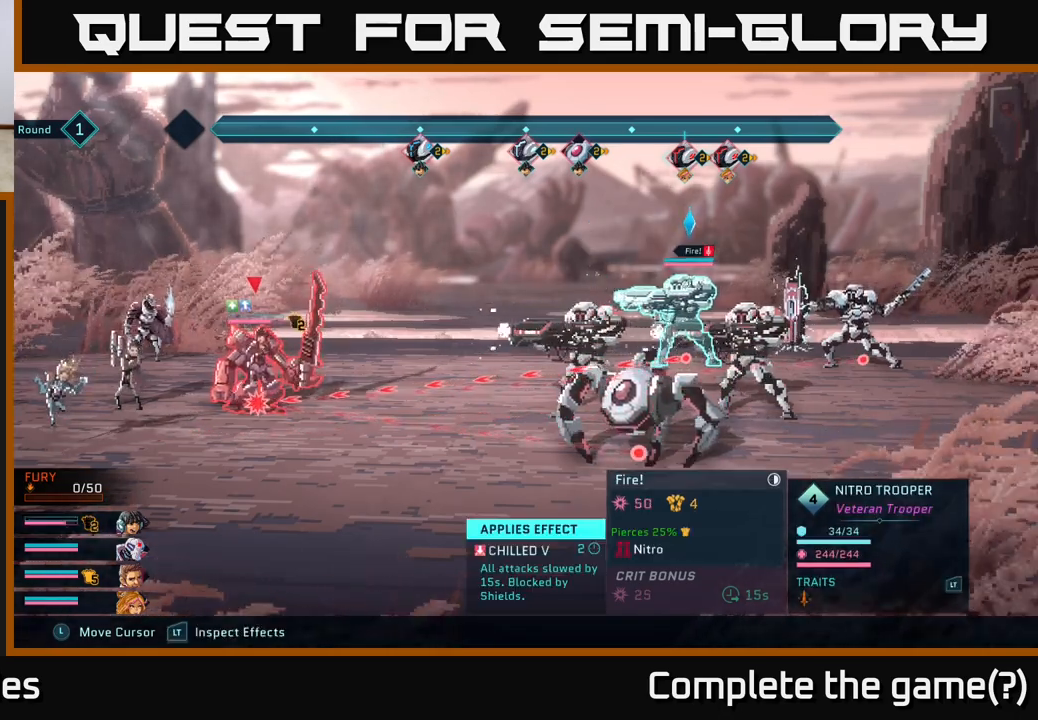
{"buttons": ["R2"], "left_stick": "center", "right_stick": "center", "events": []}
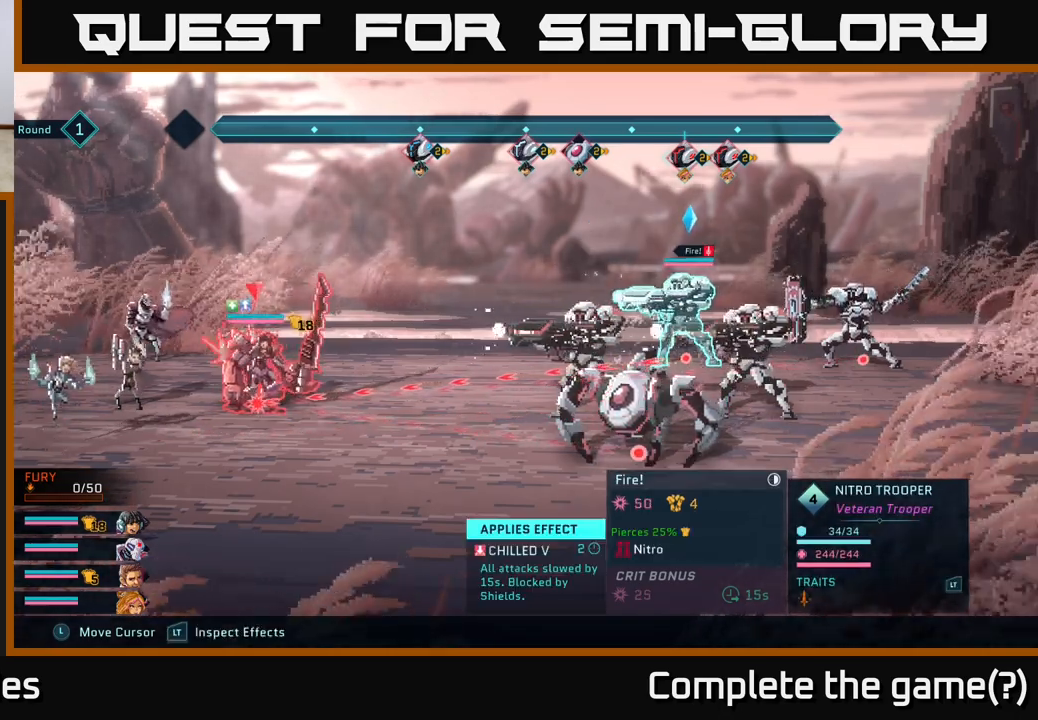
{"buttons": ["R2"], "left_stick": "center", "right_stick": "center", "events": []}
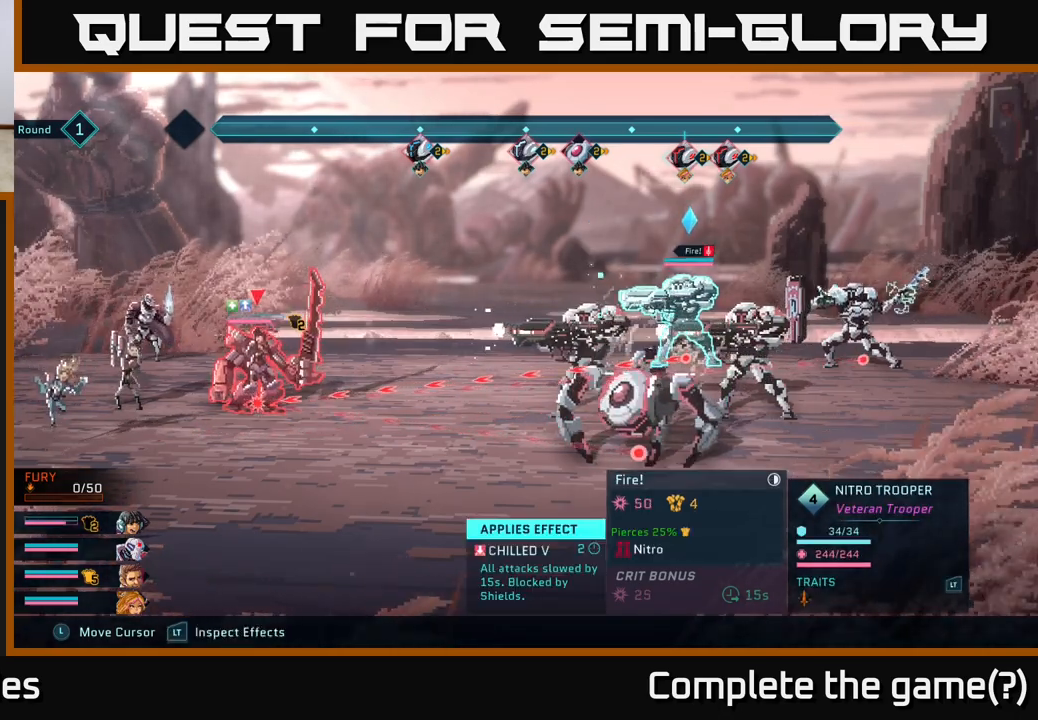
{"buttons": ["R2"], "left_stick": "center", "right_stick": "center", "events": []}
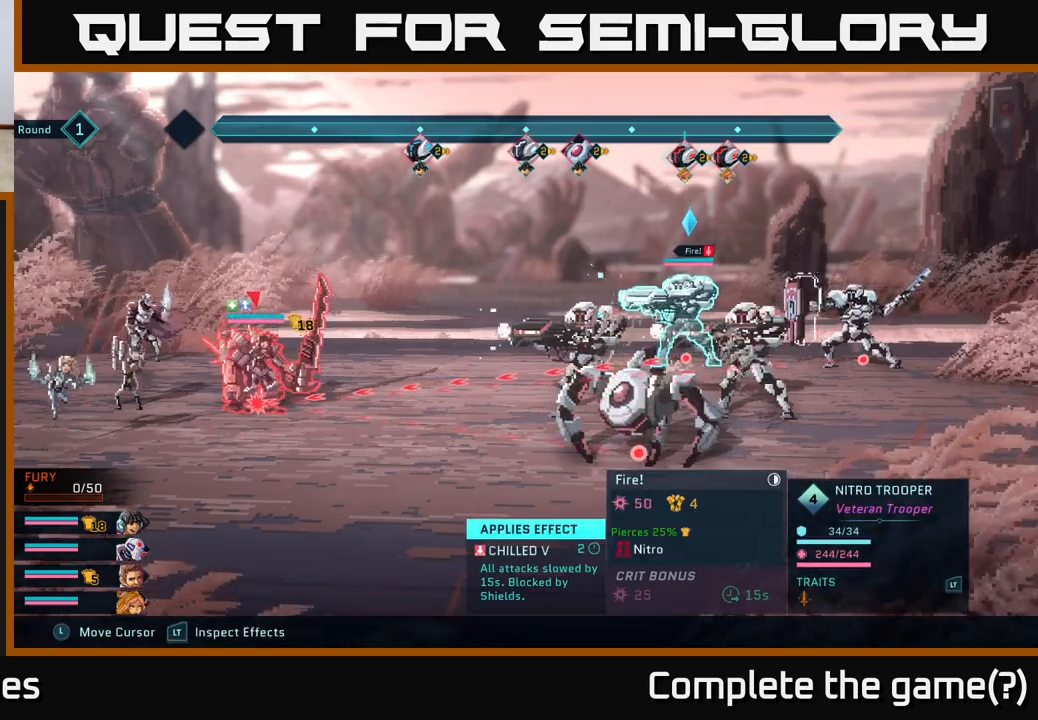
{"buttons": ["R2"], "left_stick": "center", "right_stick": "center", "events": []}
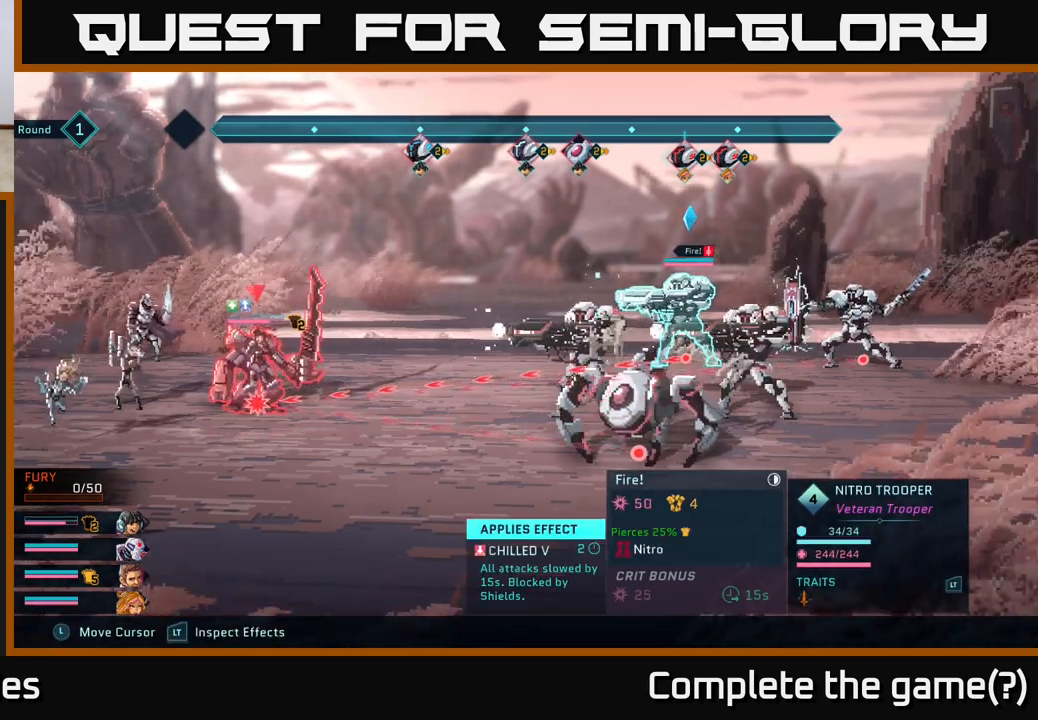
{"buttons": ["R2"], "left_stick": "center", "right_stick": "center", "events": []}
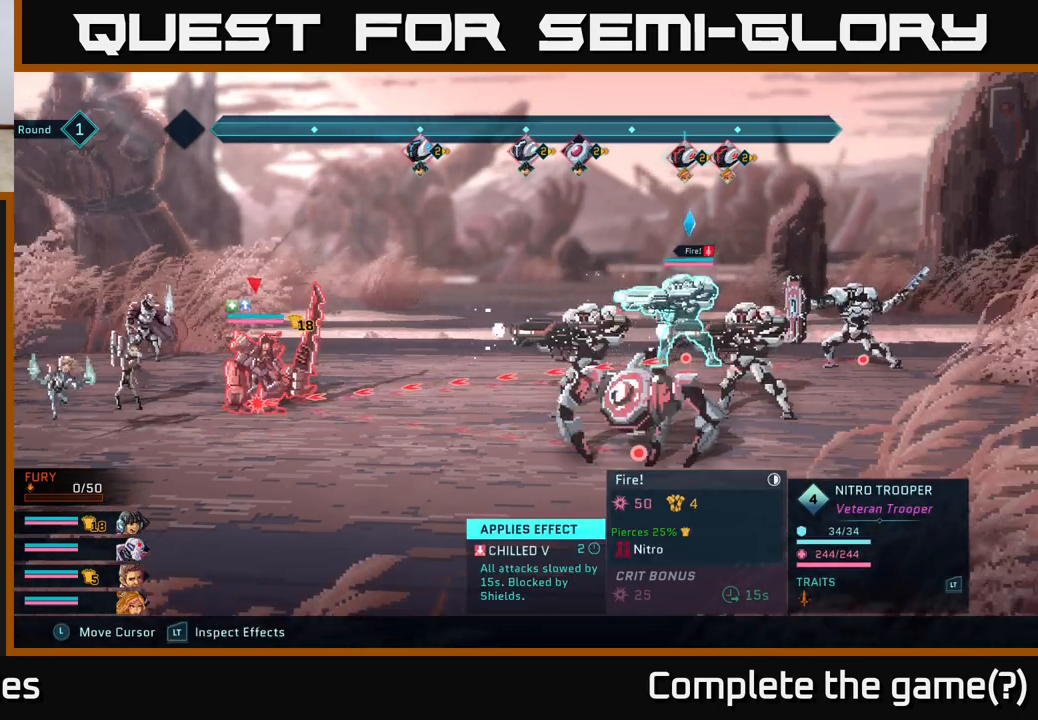
{"buttons": ["R2"], "left_stick": "center", "right_stick": "center", "events": []}
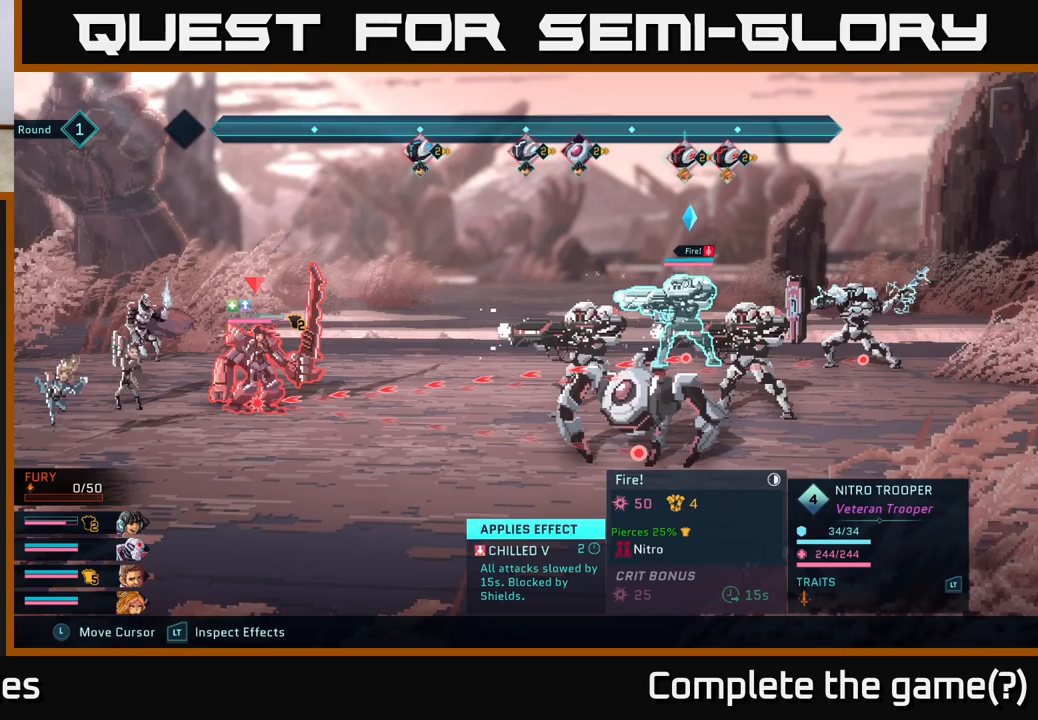
{"buttons": ["R2"], "left_stick": "center", "right_stick": "center", "events": []}